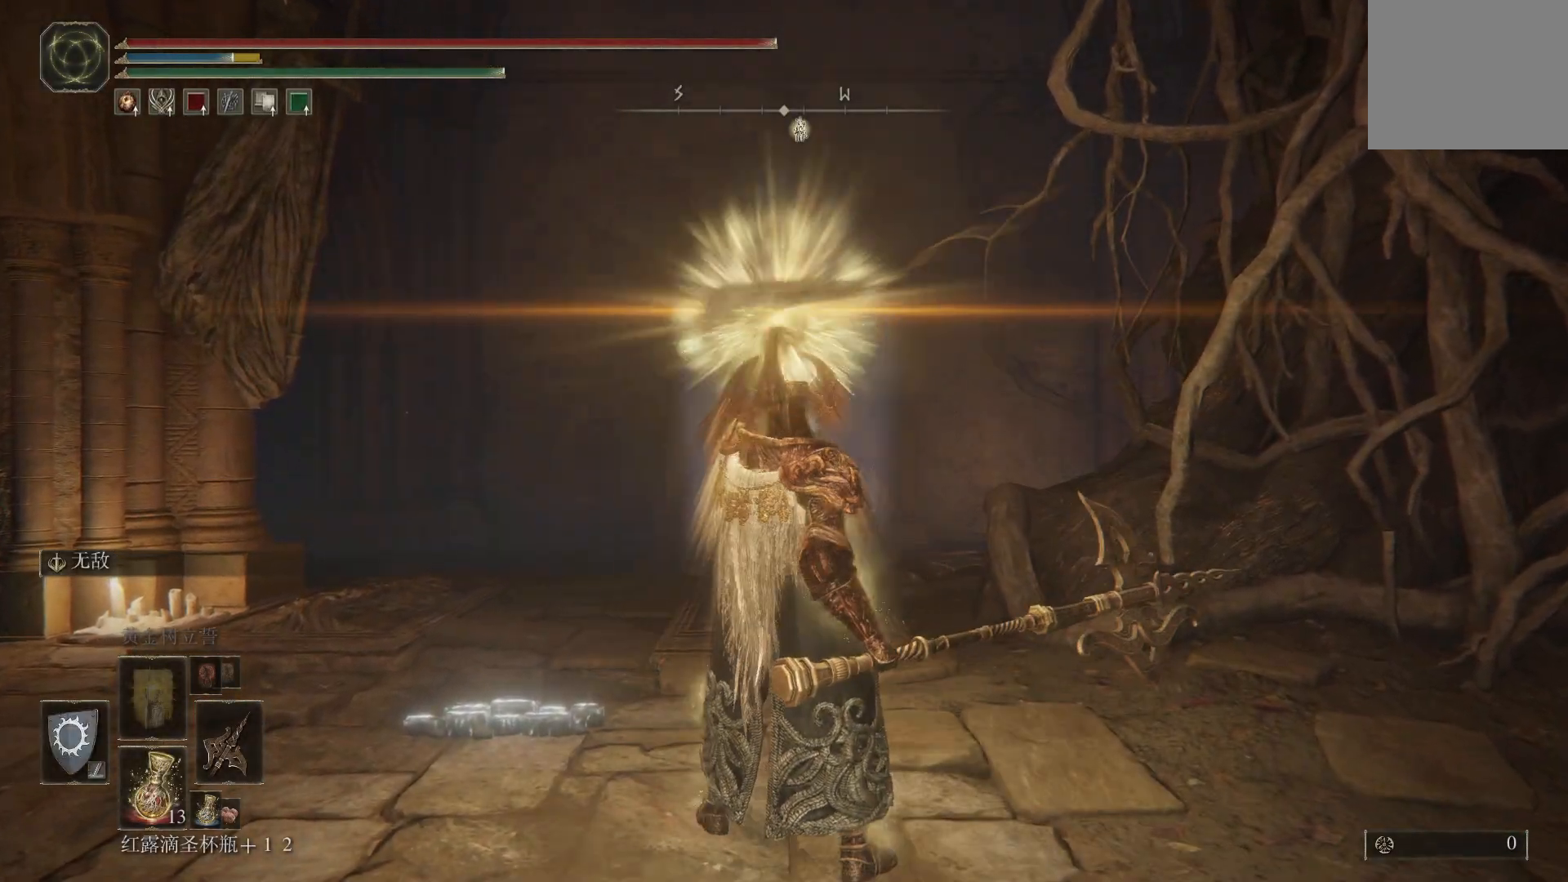
Gameplay with a controller (PlayStation layout); each line is a JSON object with the inputs held at the frame after it. "events" lists button and stick changes between this image and that frame as [ms after this image, input, new state], when the widget could be followed in between.
{"buttons": [], "left_stick": "center", "right_stick": "center", "events": []}
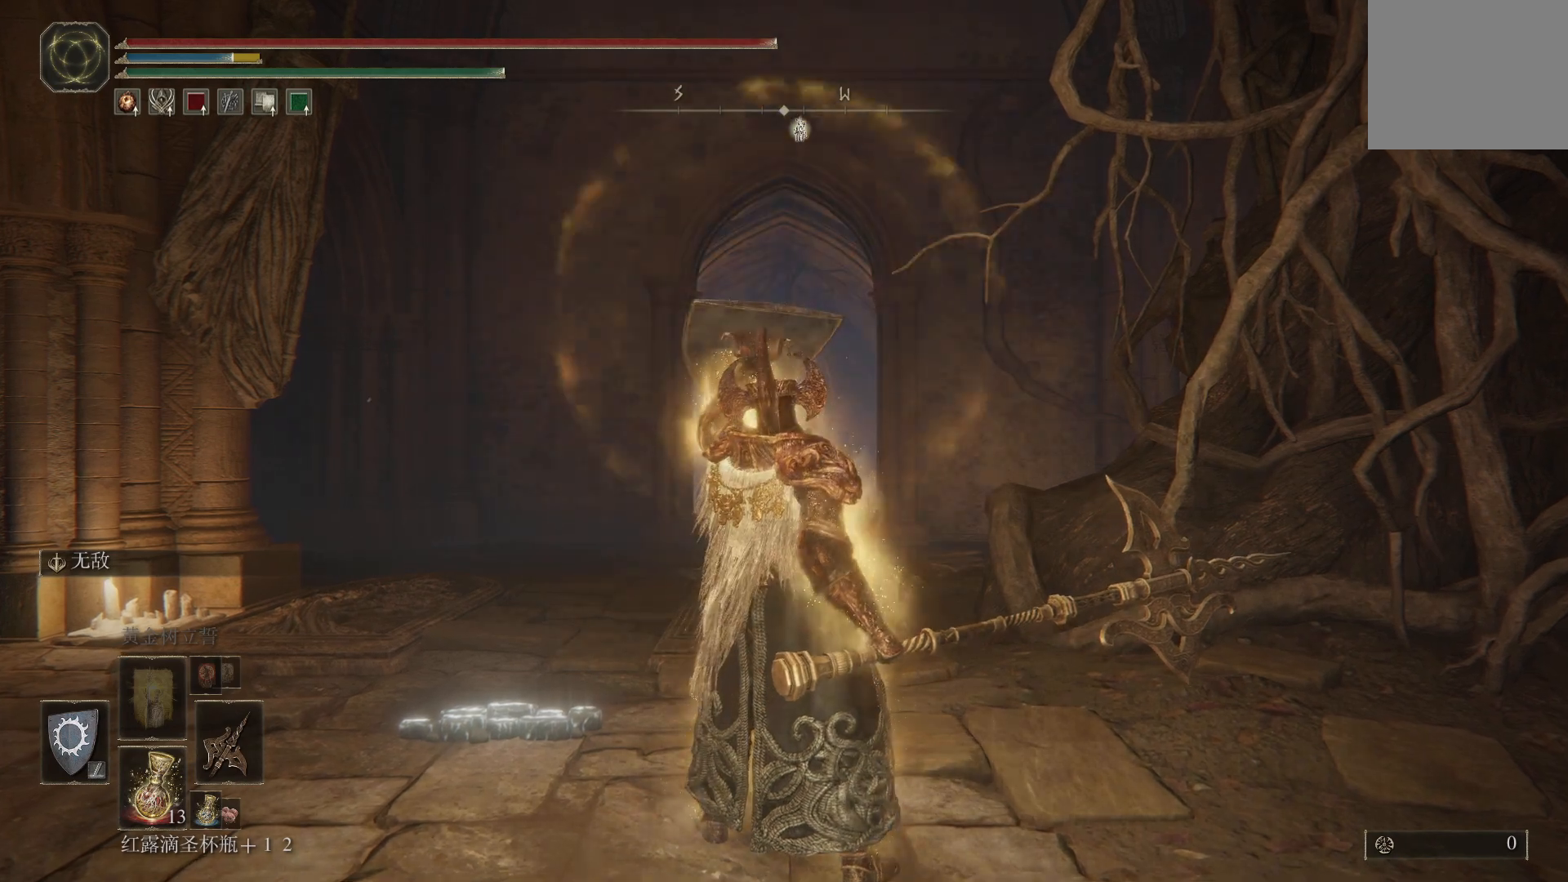
{"buttons": [], "left_stick": "center", "right_stick": "center", "events": []}
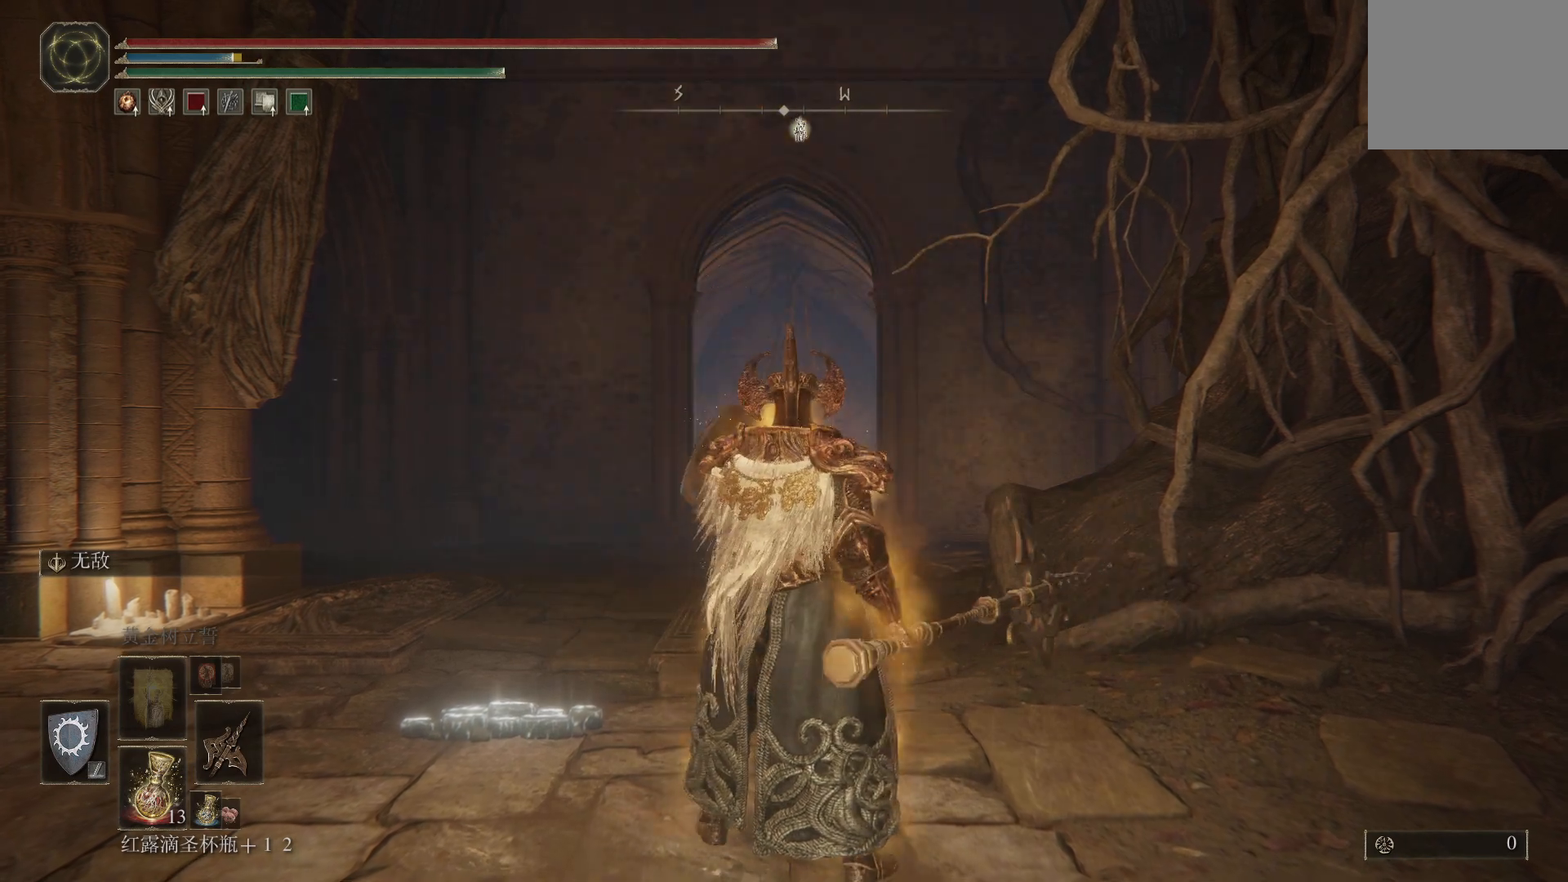
{"buttons": [], "left_stick": "center", "right_stick": "center", "events": []}
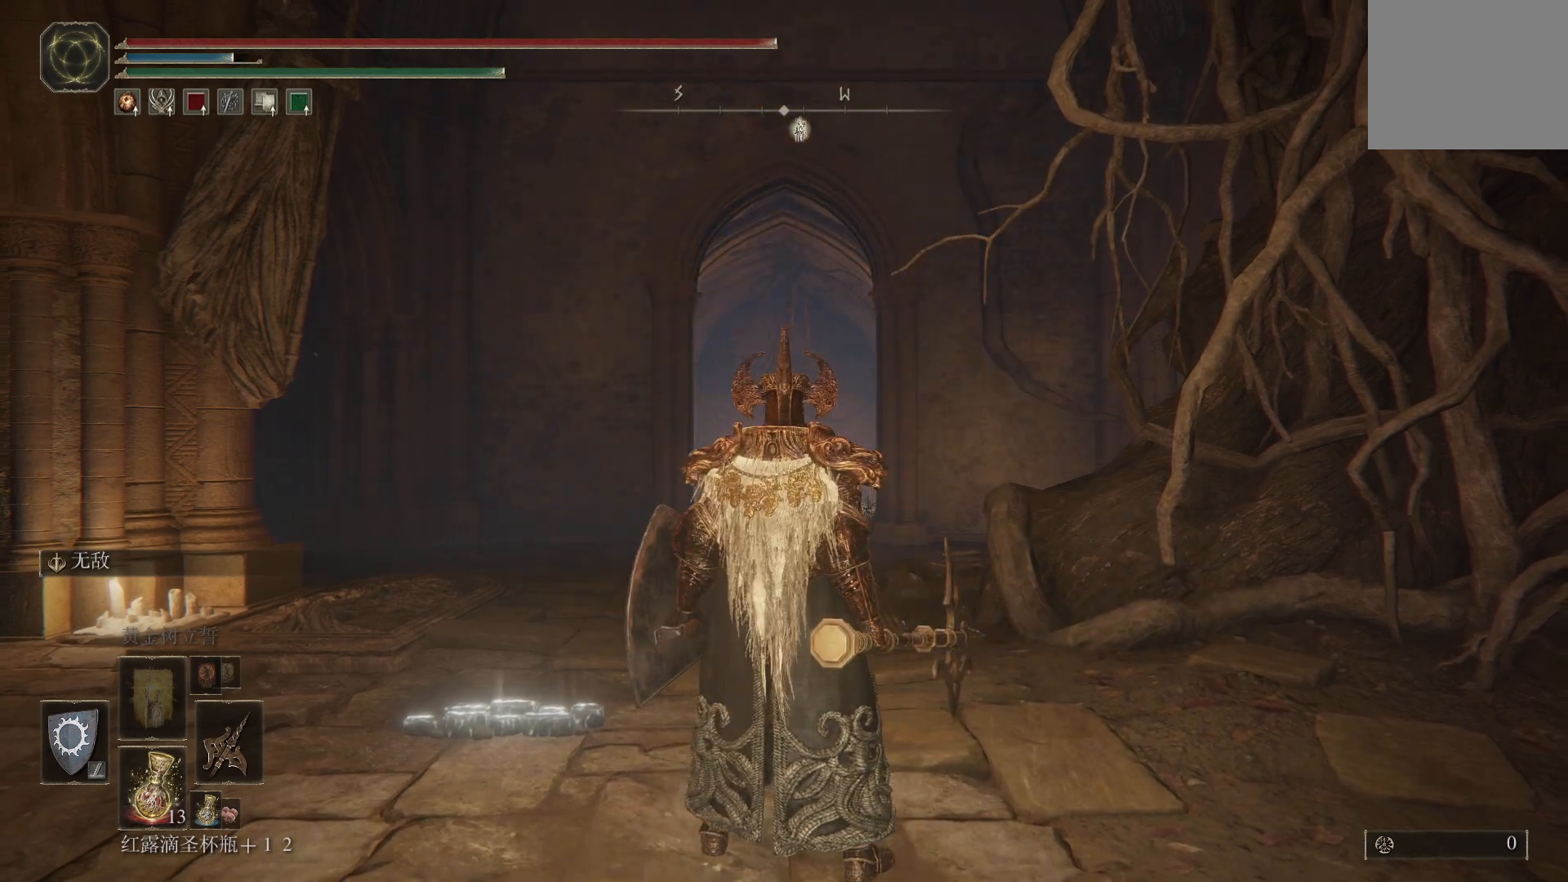
{"buttons": [], "left_stick": "up", "right_stick": "center", "events": [[217, "left_stick", "up"]]}
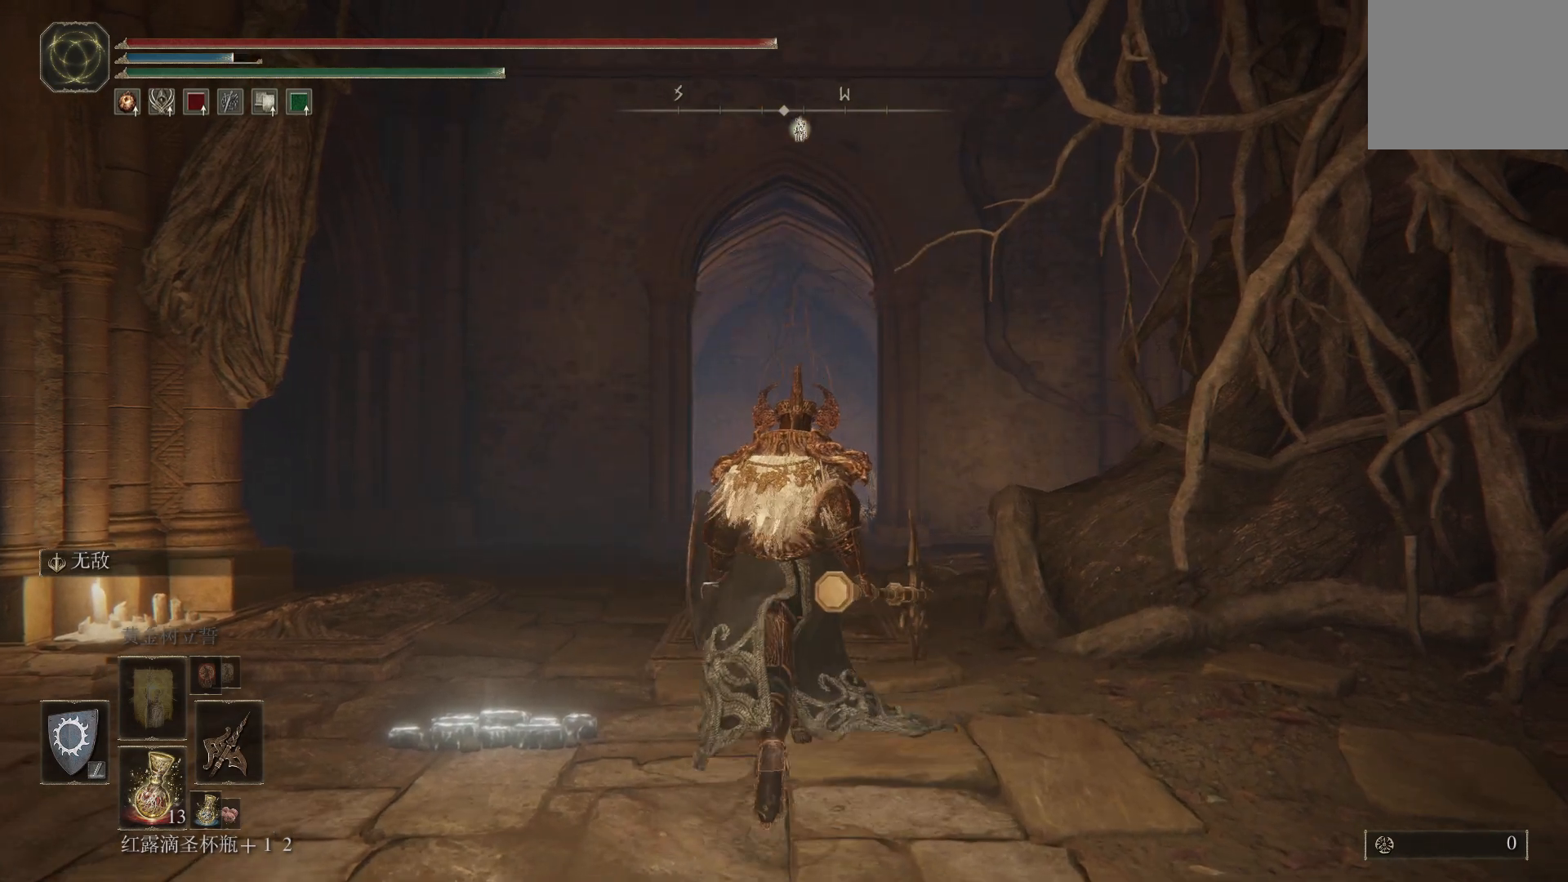
{"buttons": [], "left_stick": "center", "right_stick": "center", "events": [[417, "left_stick", "center"]]}
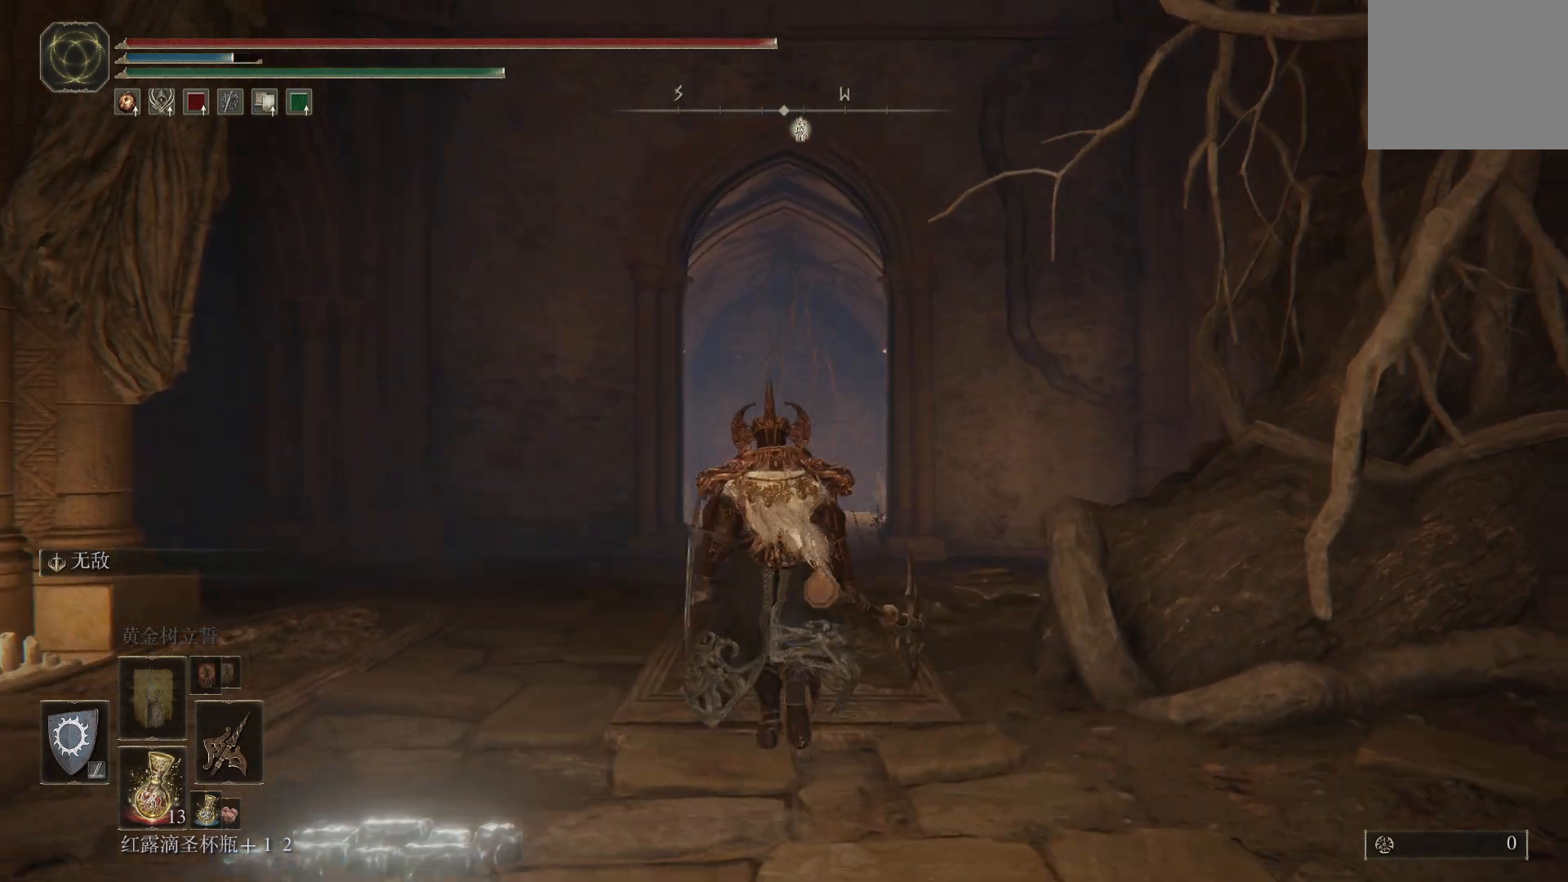
{"buttons": [], "left_stick": "up", "right_stick": "center", "events": [[467, "left_stick", "up"]]}
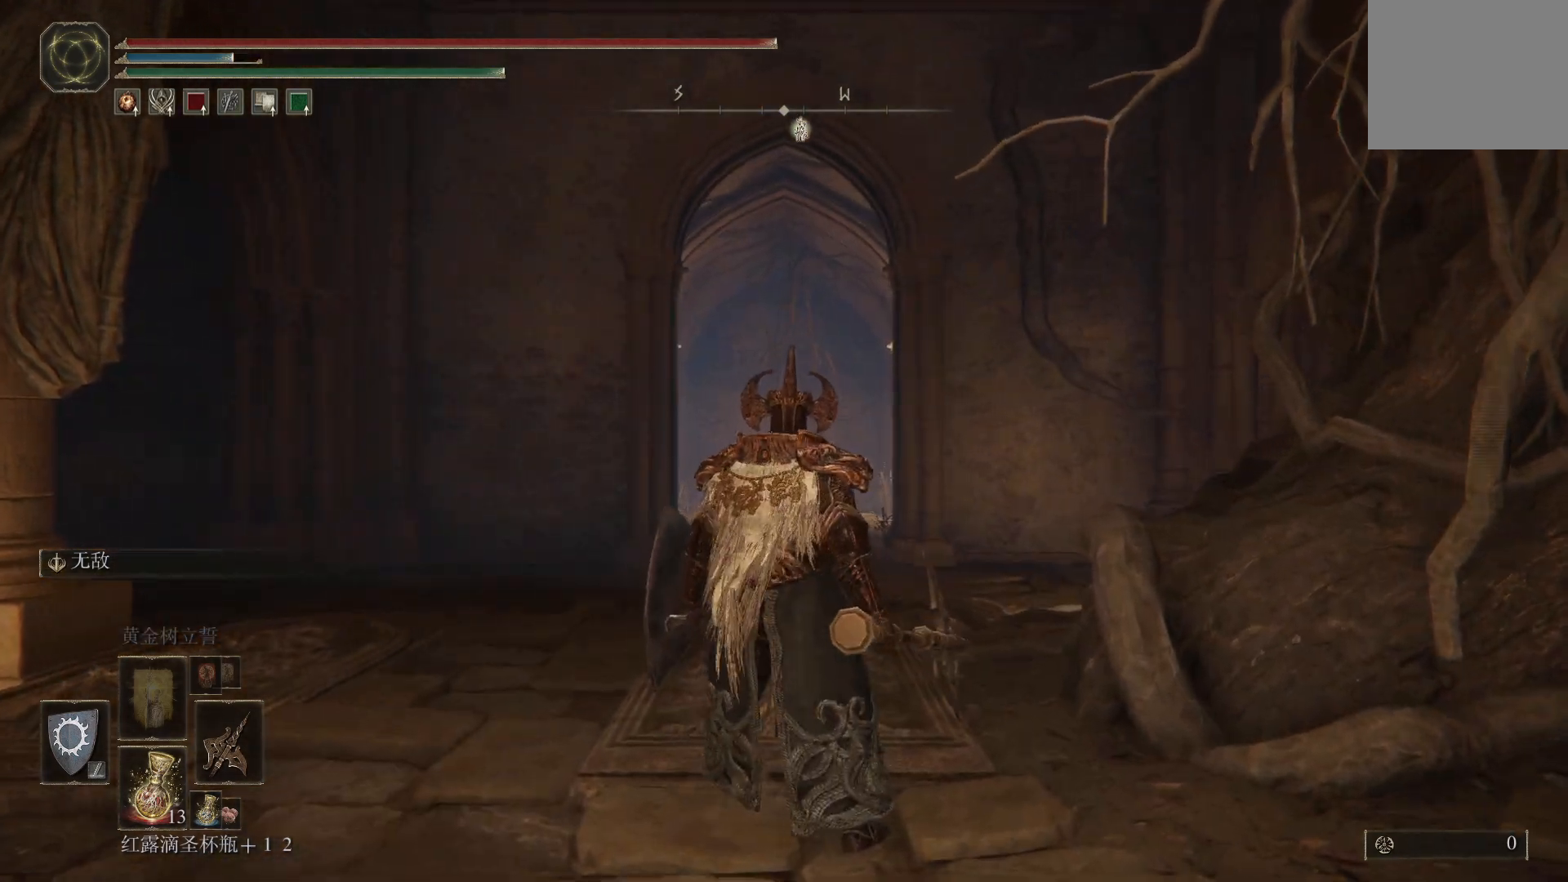
{"buttons": [], "left_stick": "up", "right_stick": "center", "events": []}
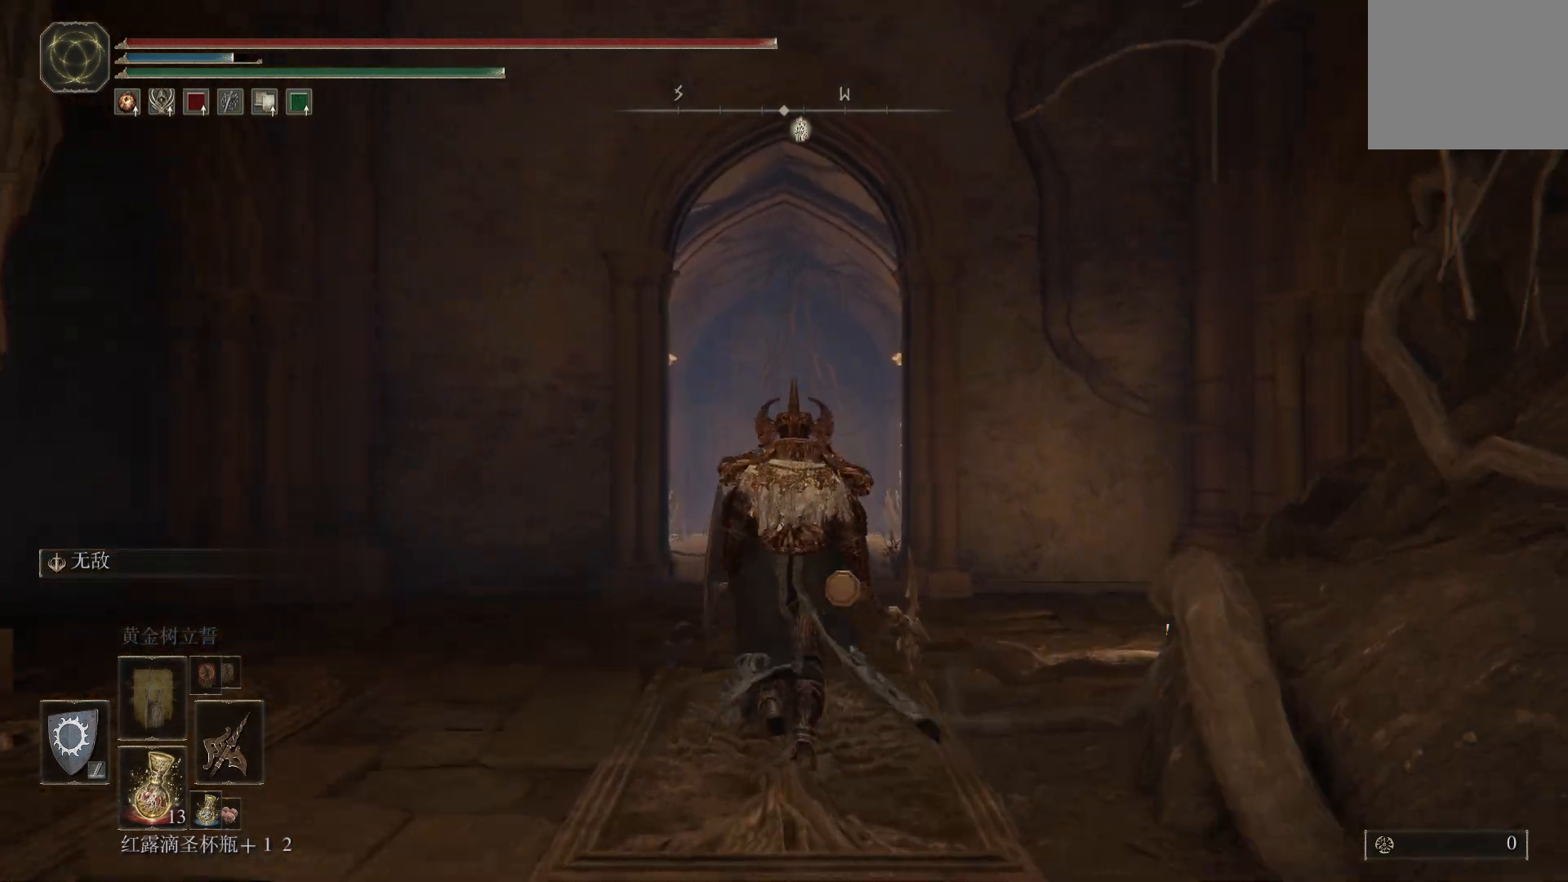
{"buttons": ["L1"], "left_stick": "down-right", "right_stick": "center", "events": [[317, "L1", "down"], [500, "left_stick", "down-right"]]}
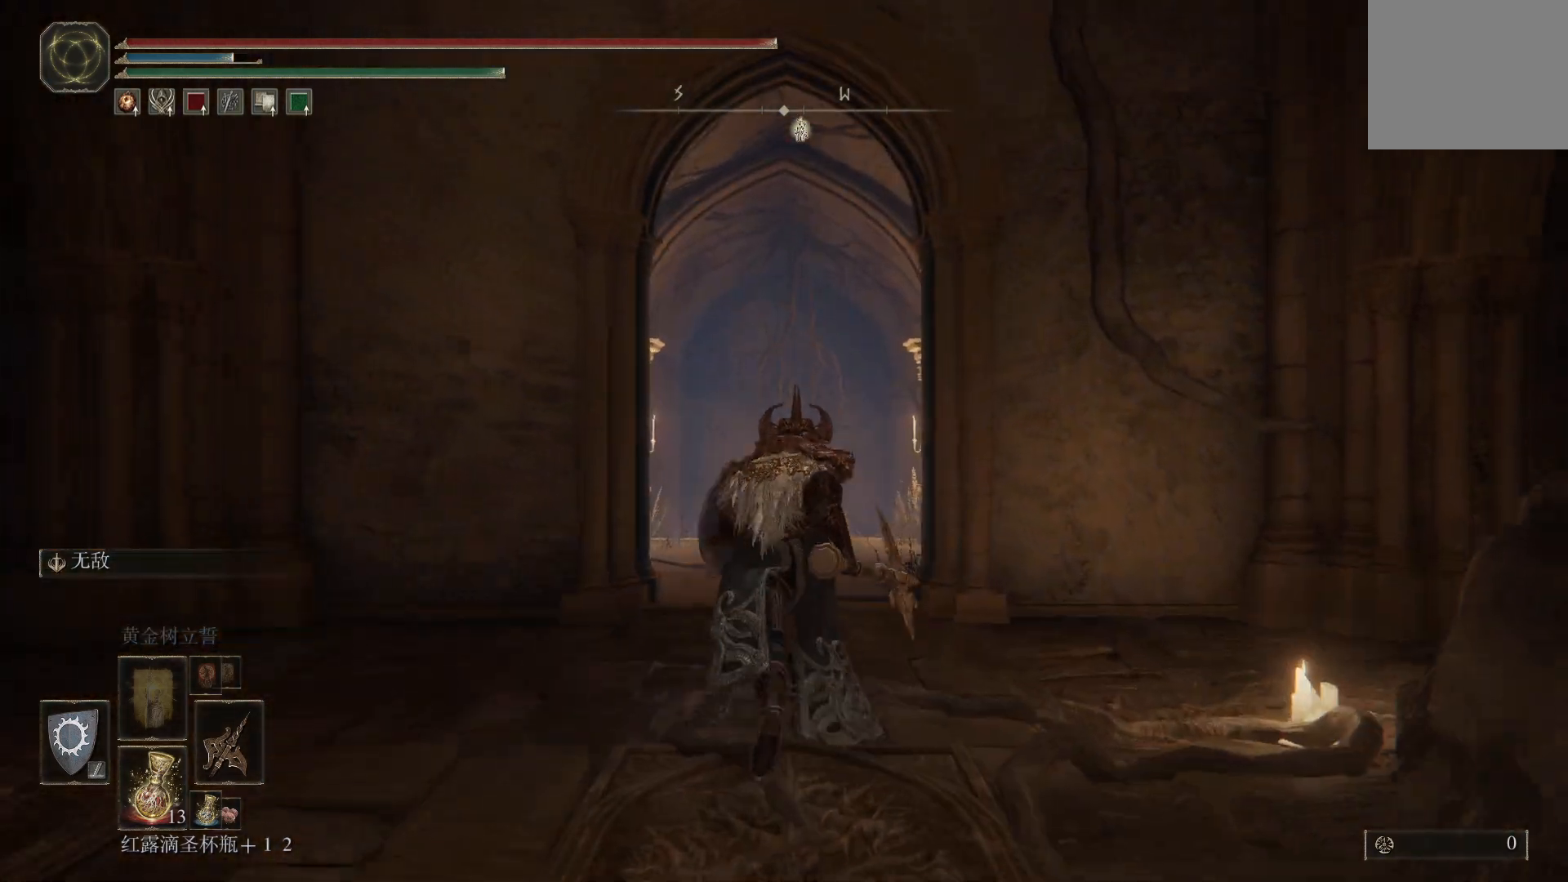
{"buttons": ["L1"], "left_stick": "down", "right_stick": "center", "events": [[50, "left_stick", "down"], [117, "CIRCLE", "down"], [217, "CIRCLE", "up"]]}
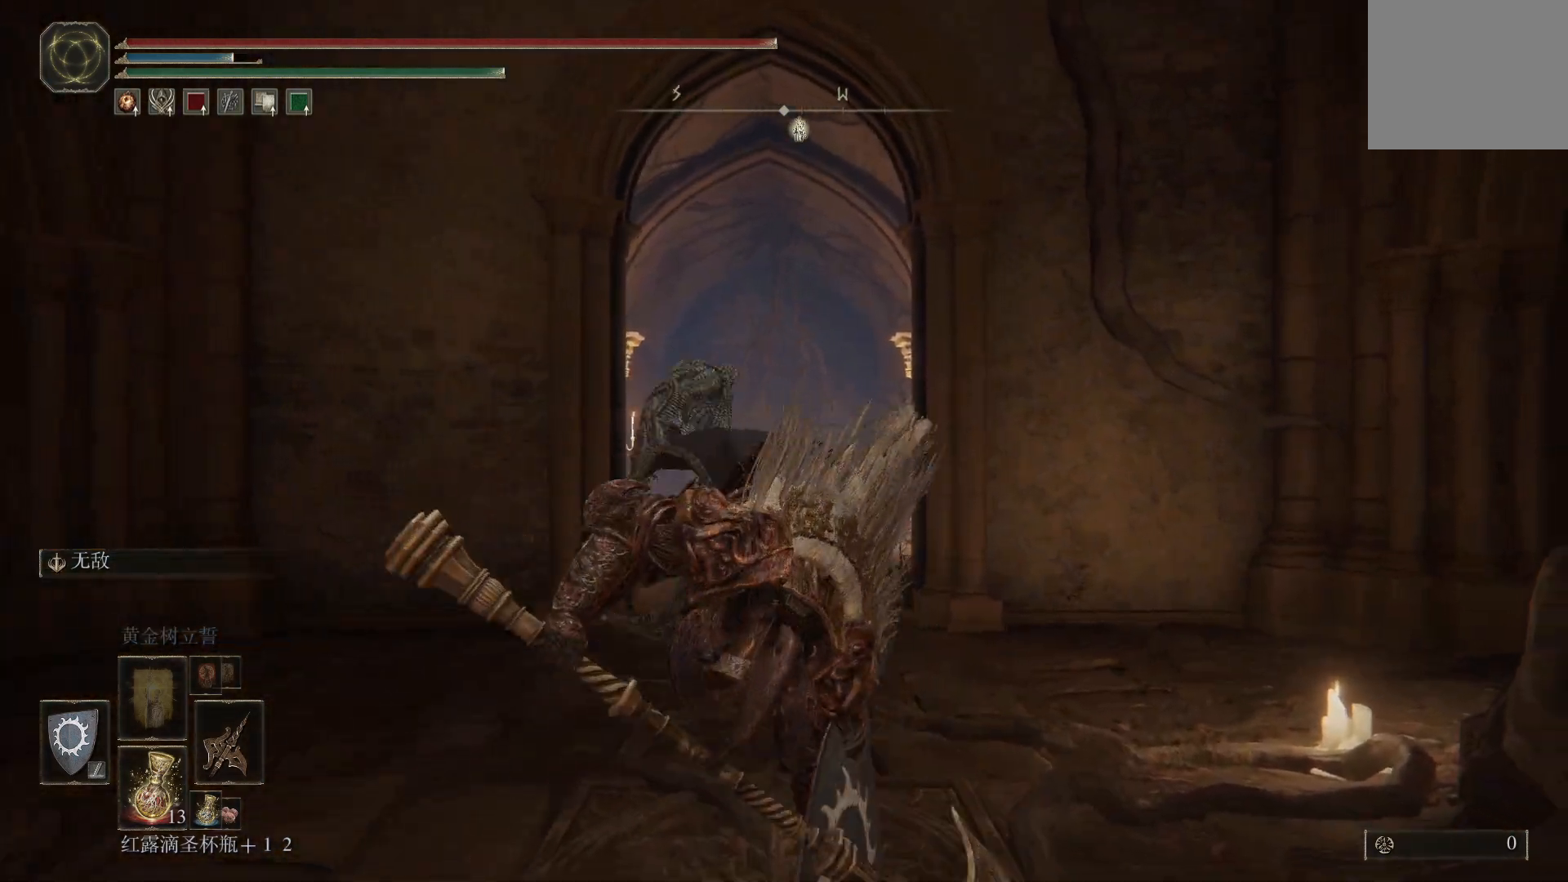
{"buttons": [], "left_stick": "up", "right_stick": "center", "events": [[33, "left_stick", "center"], [100, "L1", "up"], [317, "left_stick", "up"]]}
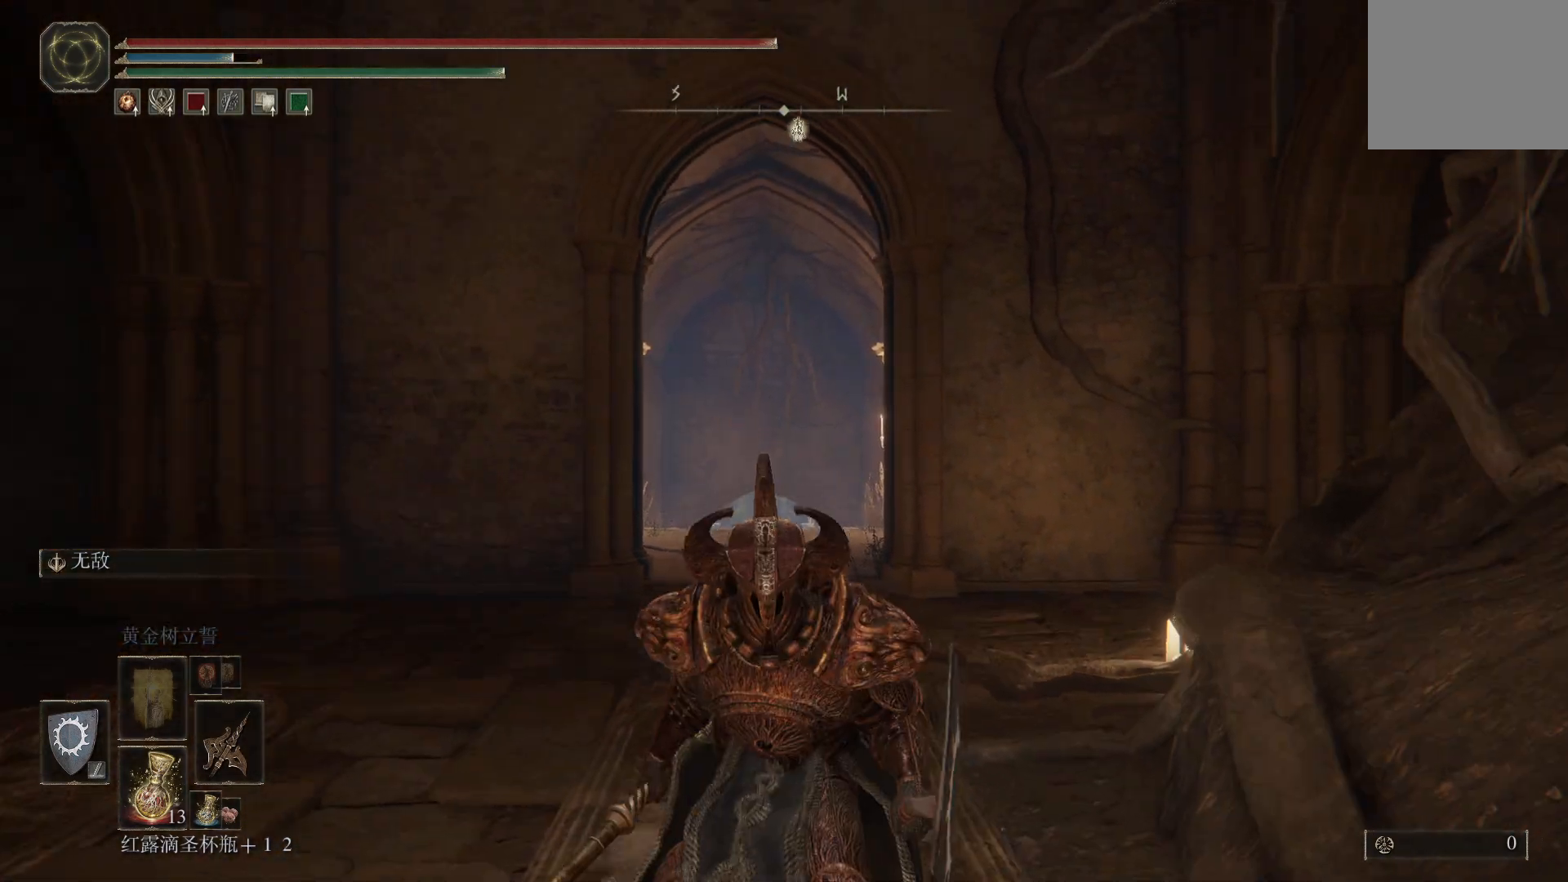
{"buttons": [], "left_stick": "center", "right_stick": "center", "events": [[17, "CIRCLE", "down"], [150, "CIRCLE", "up"], [300, "left_stick", "center"]]}
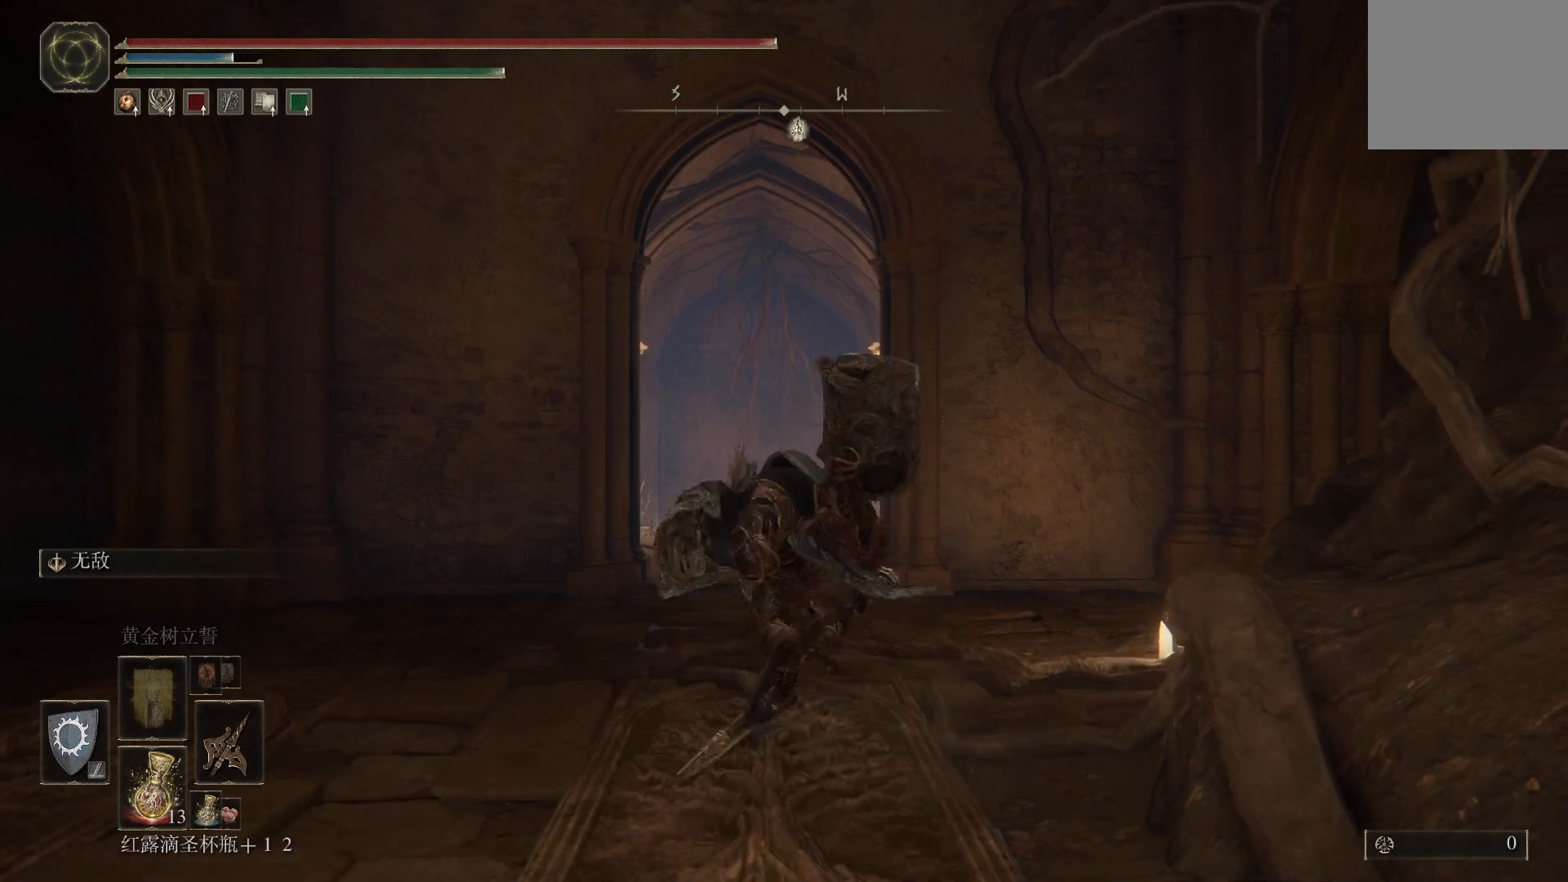
{"buttons": [], "left_stick": "center", "right_stick": "center", "events": []}
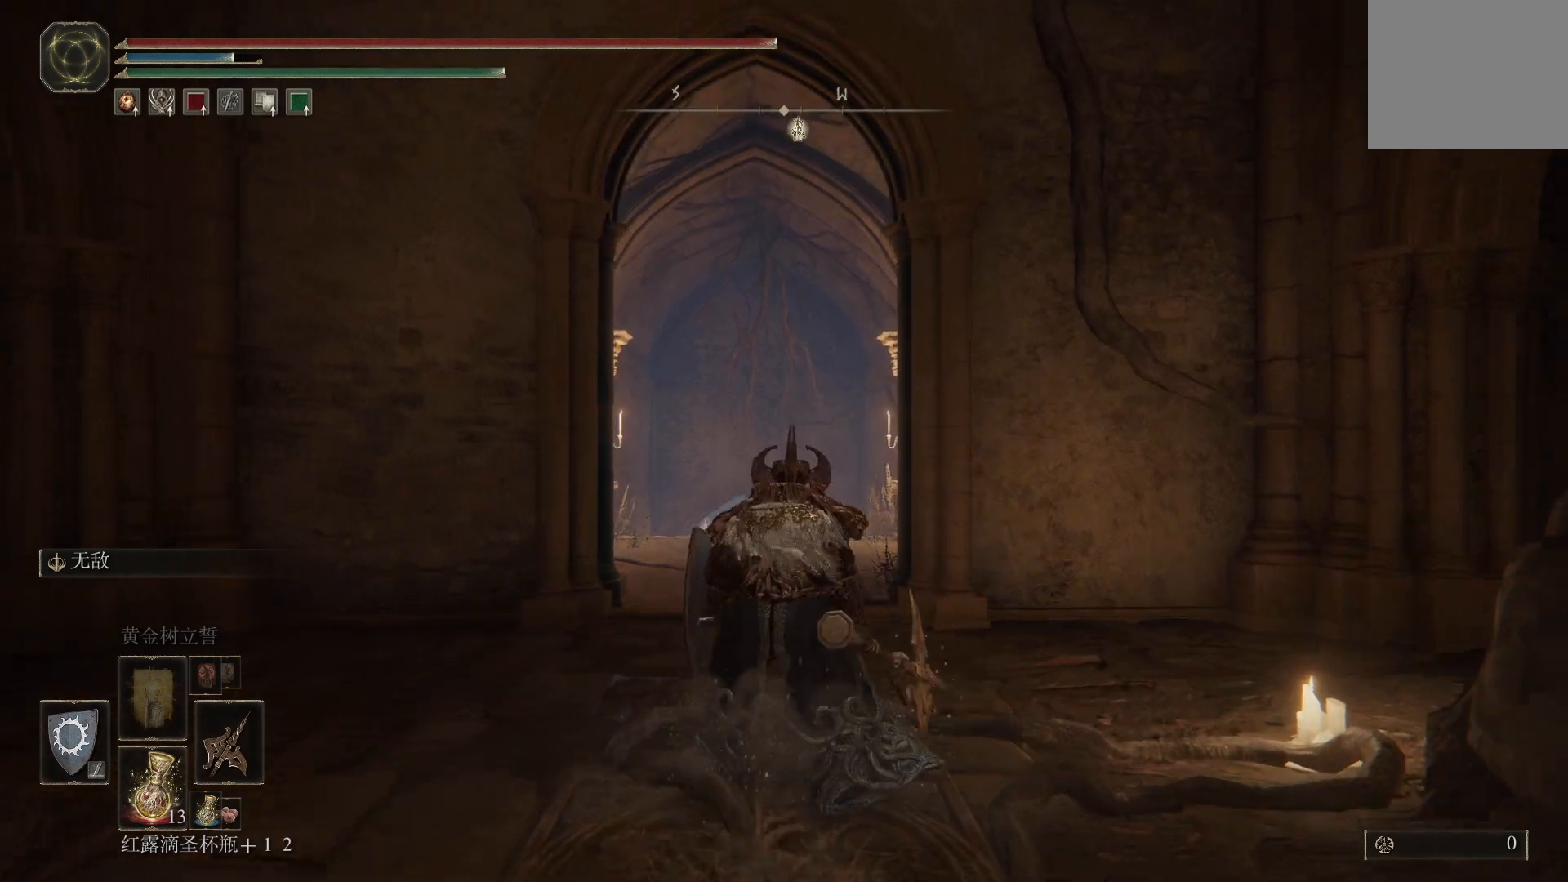
{"buttons": [], "left_stick": "center", "right_stick": "center", "events": []}
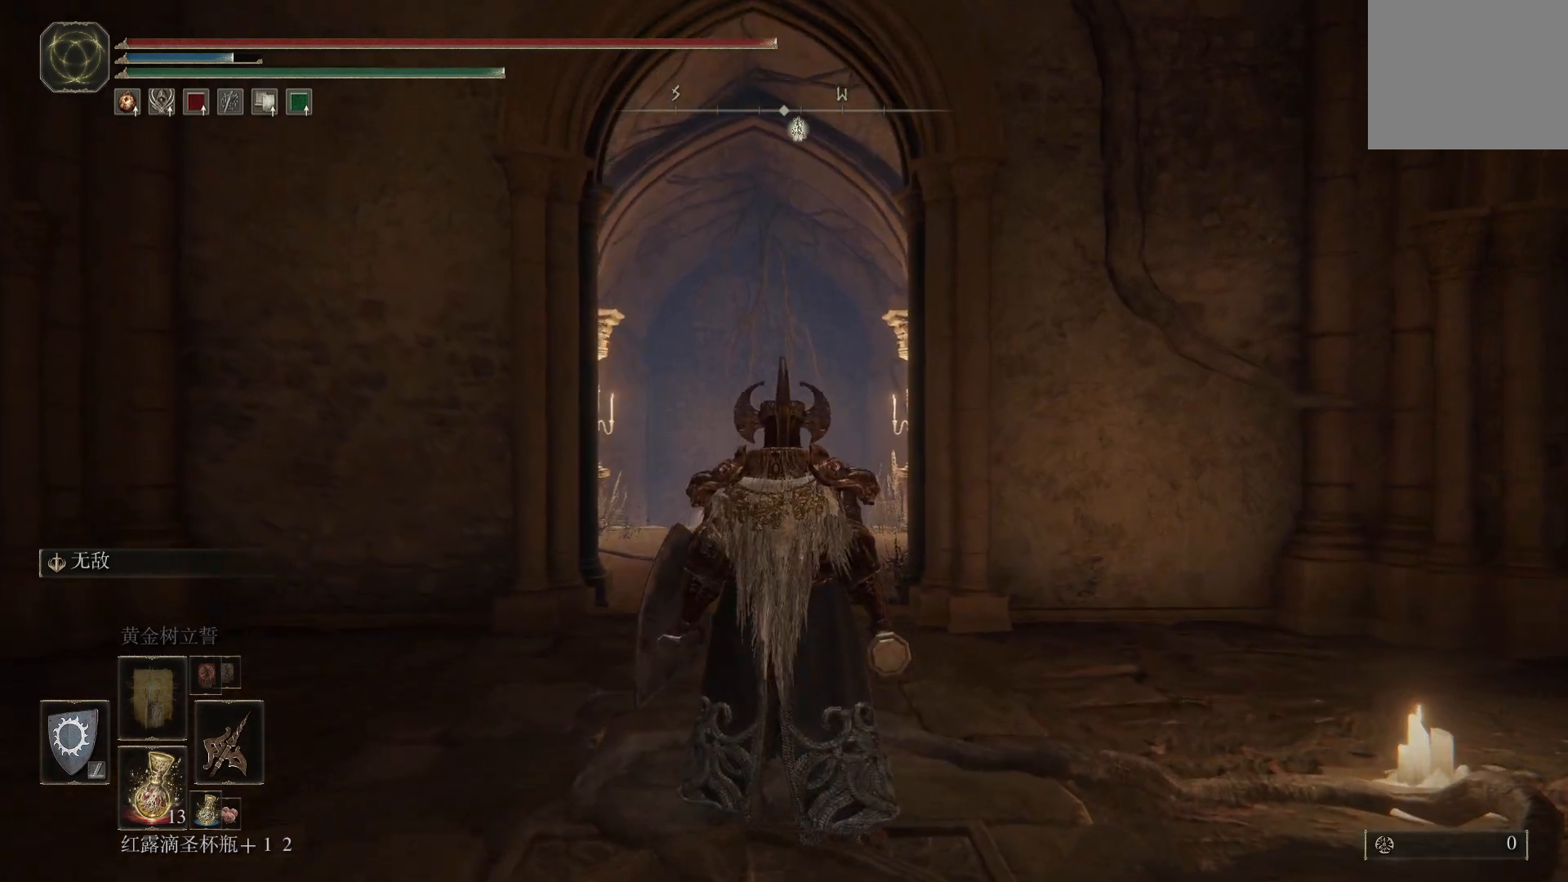
{"buttons": [], "left_stick": "center", "right_stick": "left", "events": [[350, "right_stick", "left"]]}
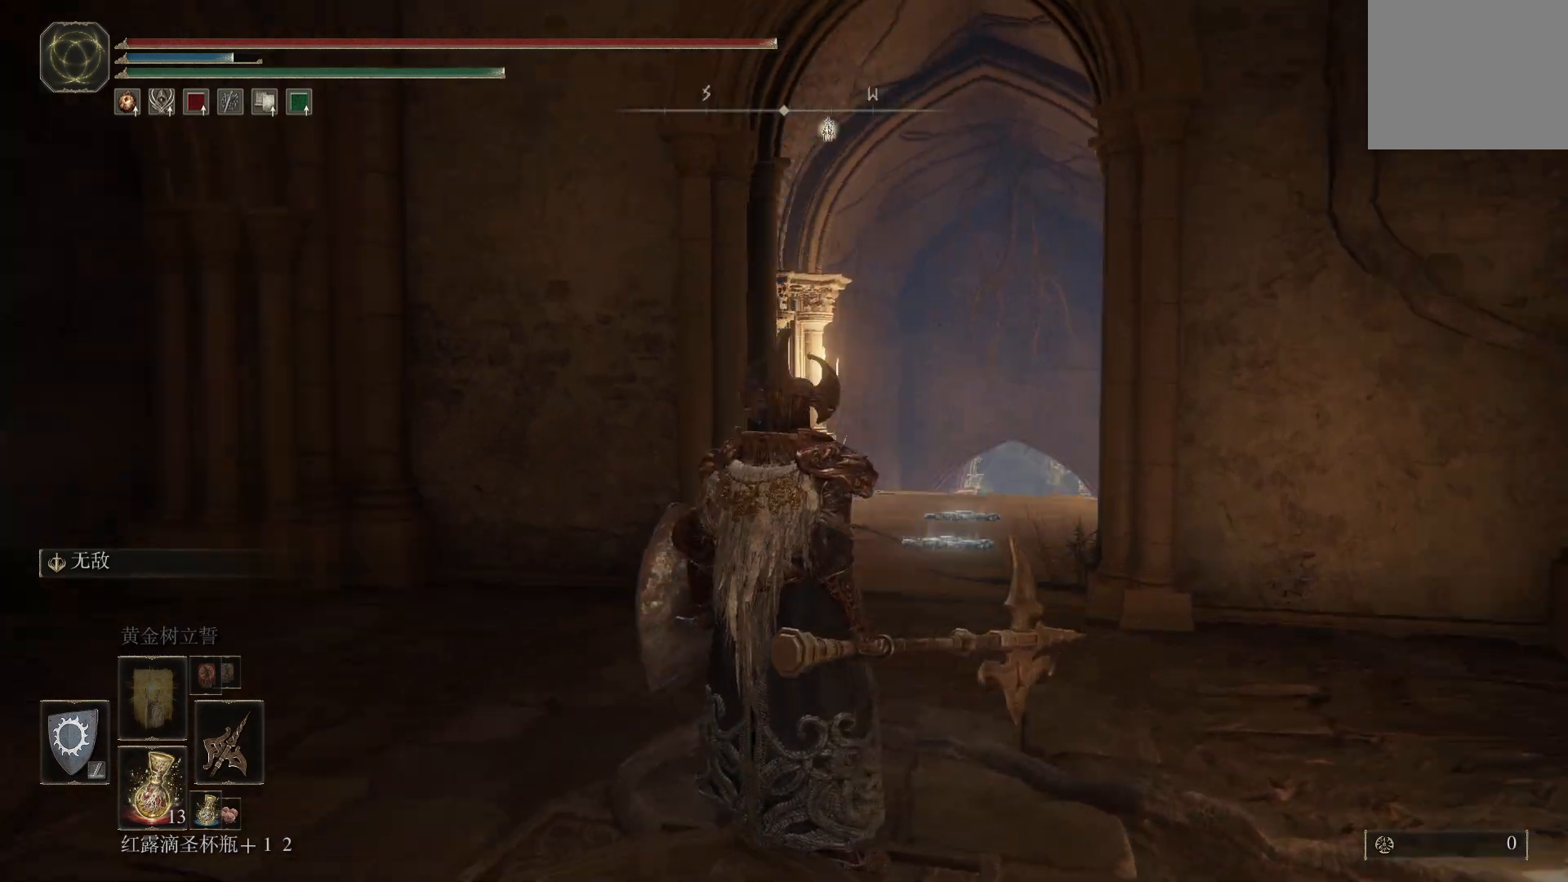
{"buttons": [], "left_stick": "center", "right_stick": "center", "events": [[400, "right_stick", "center"]]}
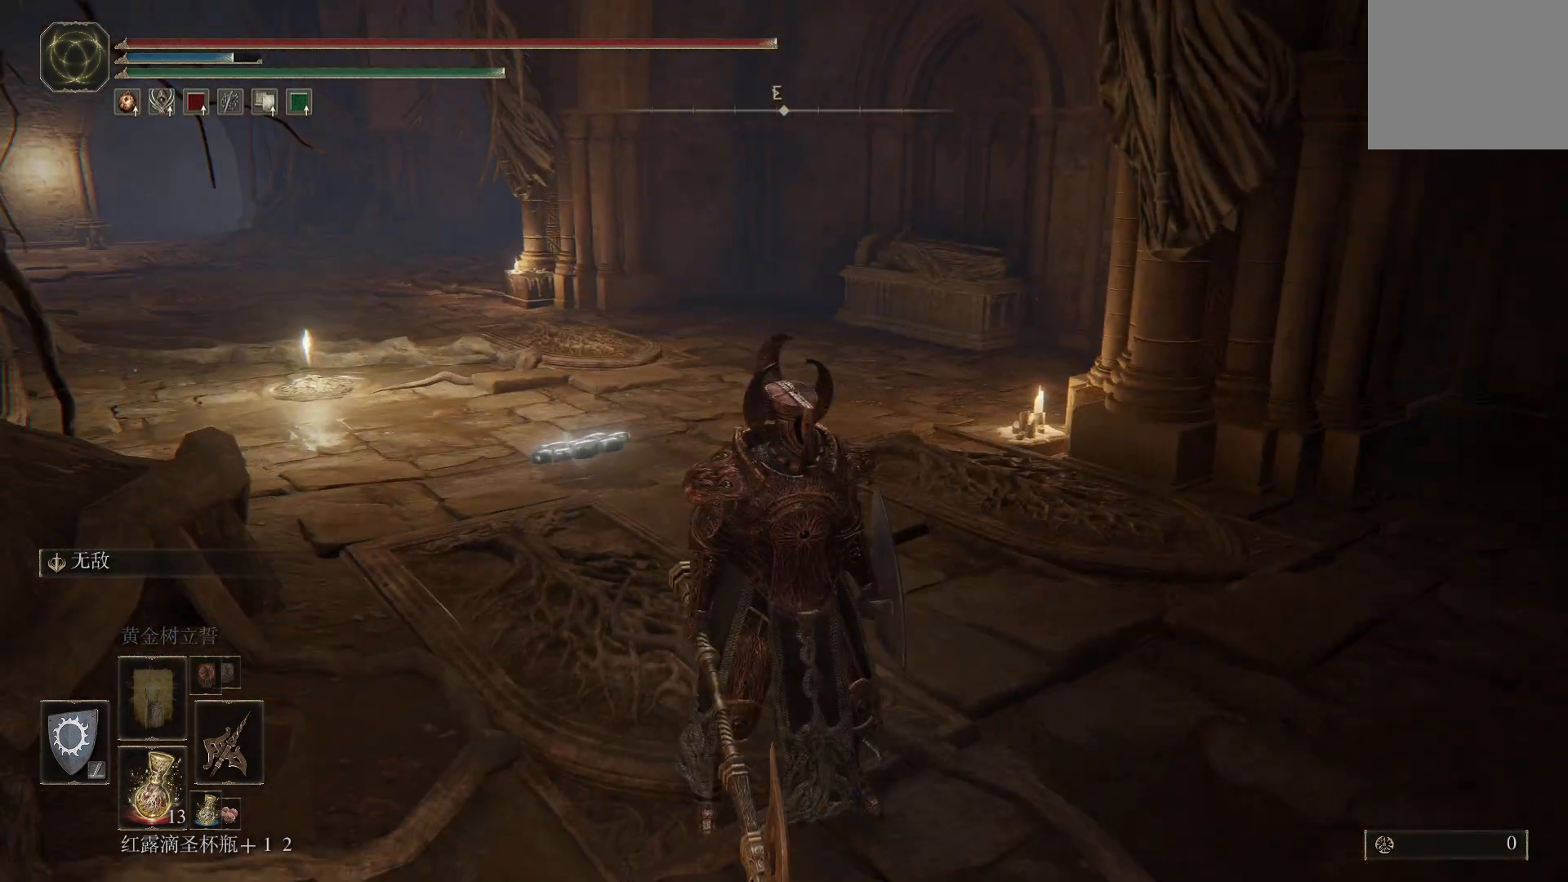
{"buttons": [], "left_stick": "center", "right_stick": "center", "events": [[167, "right_stick", "left"], [333, "right_stick", "center"]]}